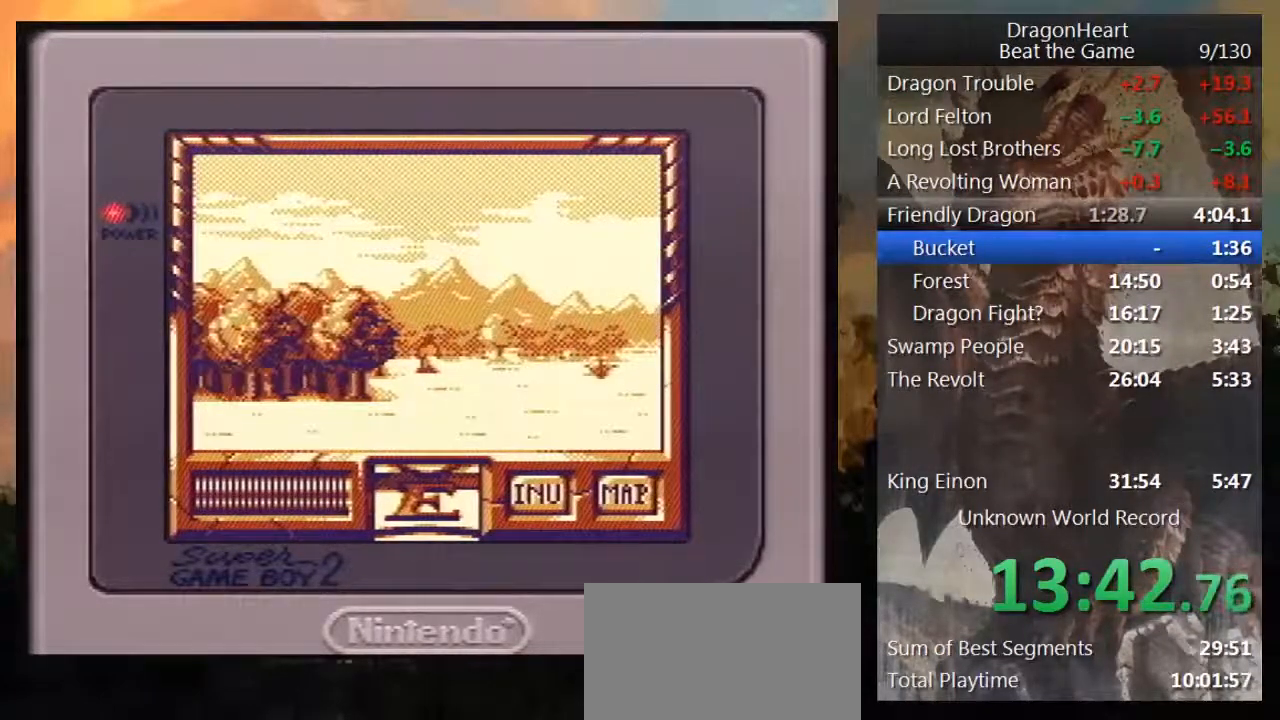
Gameplay with a controller (Nintendo layout); each line is a JSON object with the inputs held at the frame after it. "events" lists button and stick changes between this image and that frame as [ms after this image, input, new state], when the widget could be followed in between. Not read: L3 R3.
{"buttons": [], "events": [[350, "DPAD_DOWN", "up"]]}
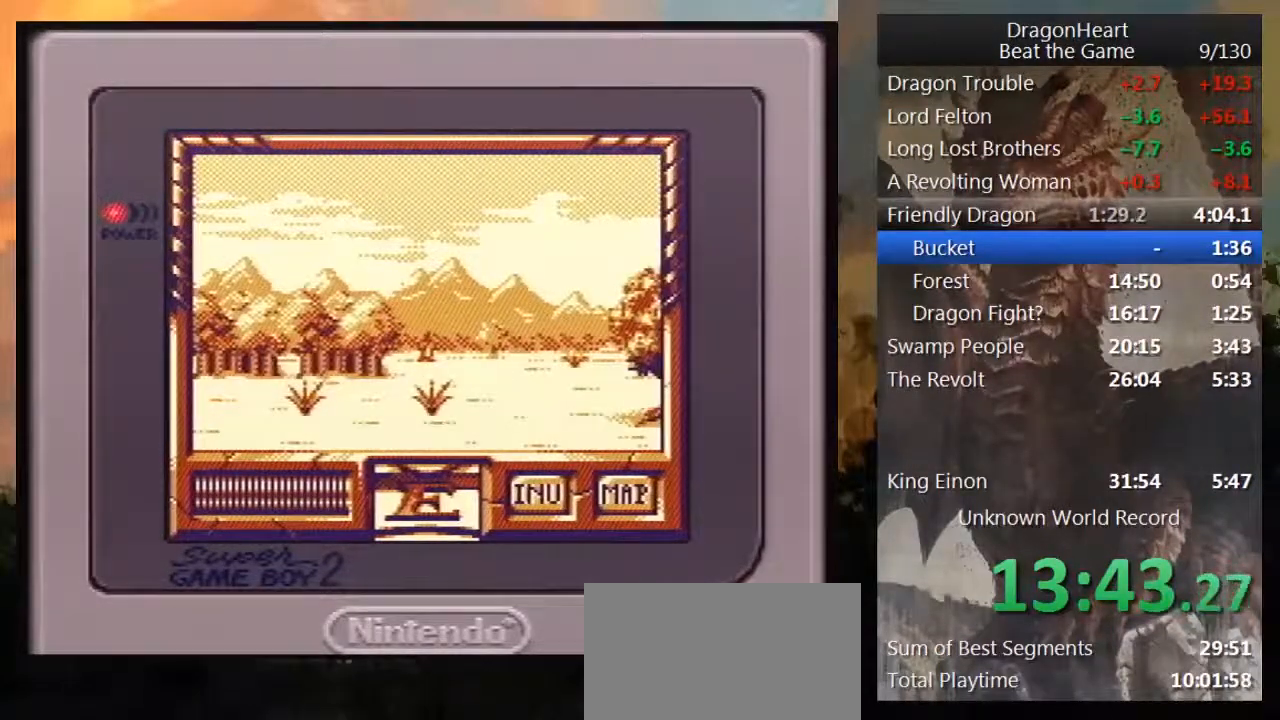
{"buttons": ["DPAD_UP"], "events": [[33, "DPAD_LEFT", "down"], [183, "DPAD_LEFT", "up"], [500, "DPAD_UP", "down"]]}
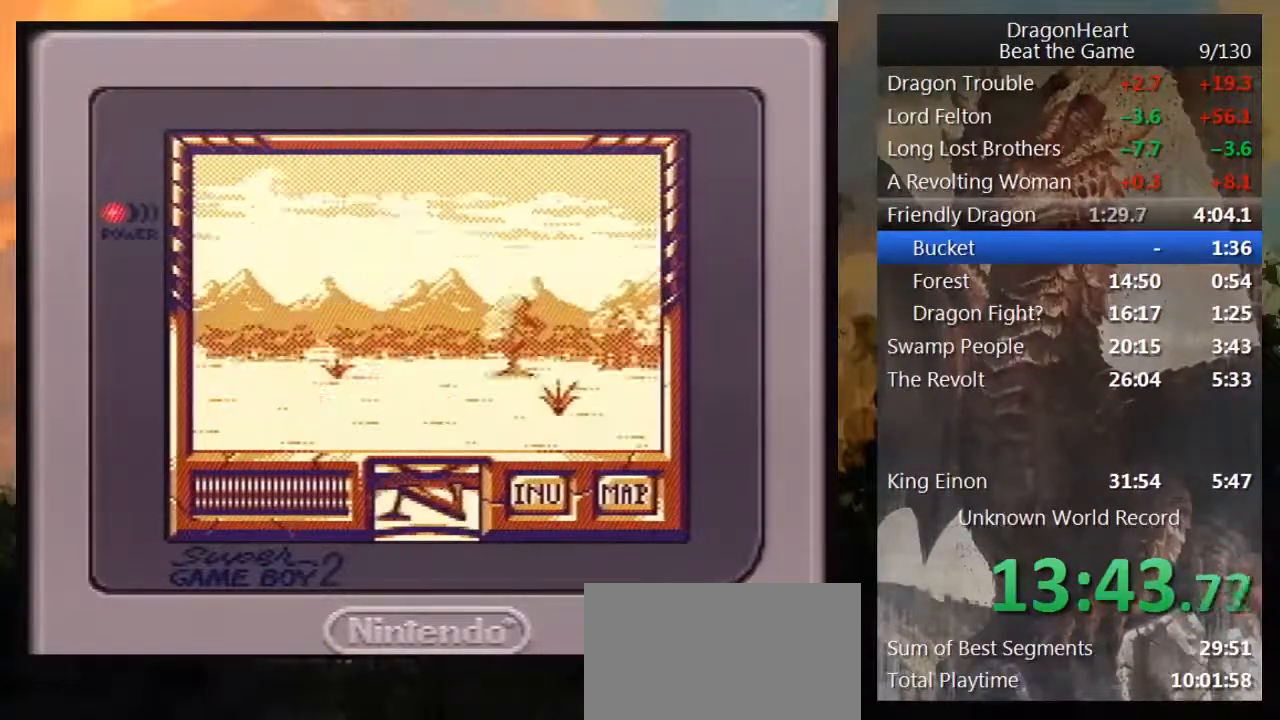
{"buttons": ["DPAD_LEFT"], "events": [[250, "DPAD_UP", "up"], [433, "DPAD_LEFT", "down"]]}
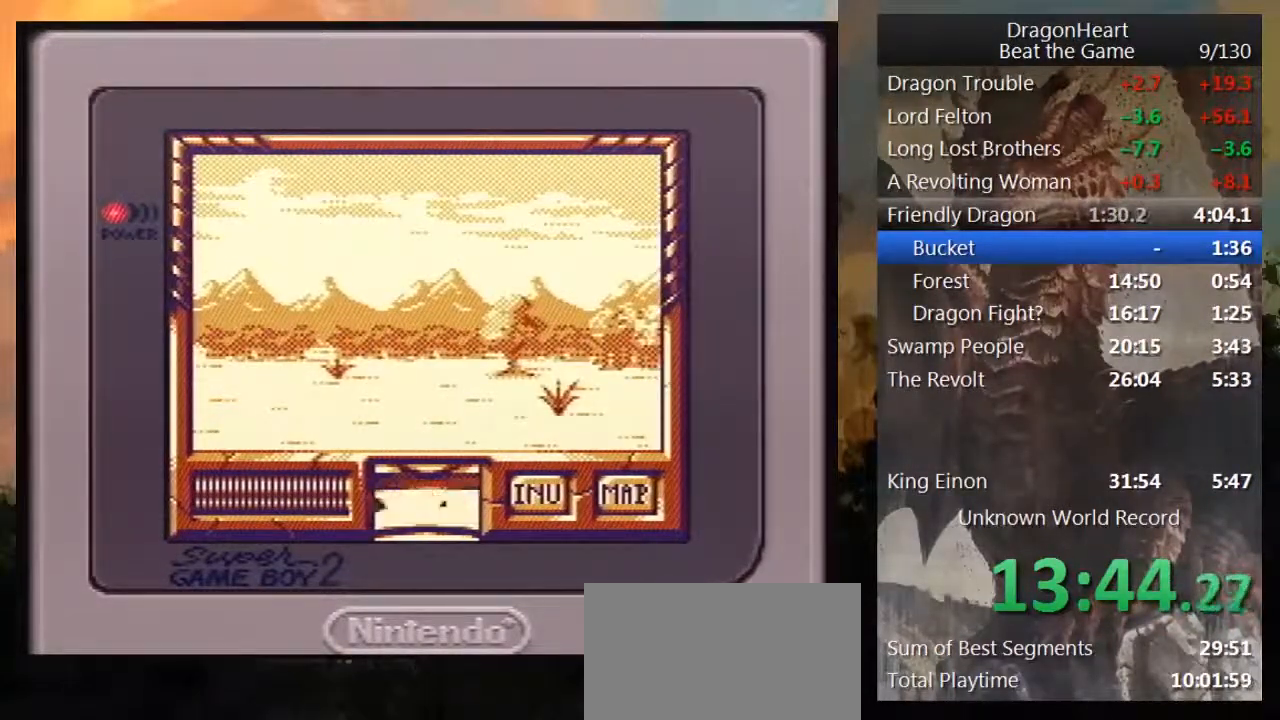
{"buttons": [], "events": [[67, "DPAD_LEFT", "up"]]}
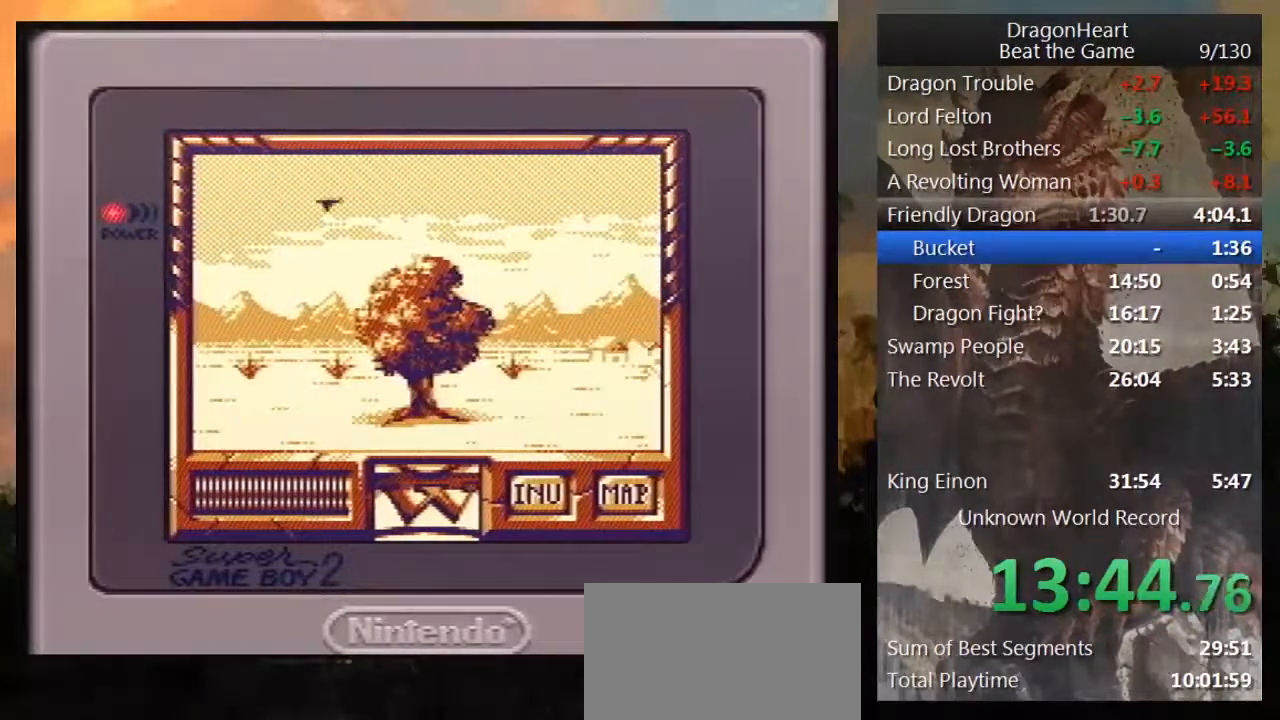
{"buttons": ["DPAD_UP"], "events": [[33, "DPAD_RIGHT", "down"], [267, "DPAD_RIGHT", "up"], [350, "DPAD_UP", "down"]]}
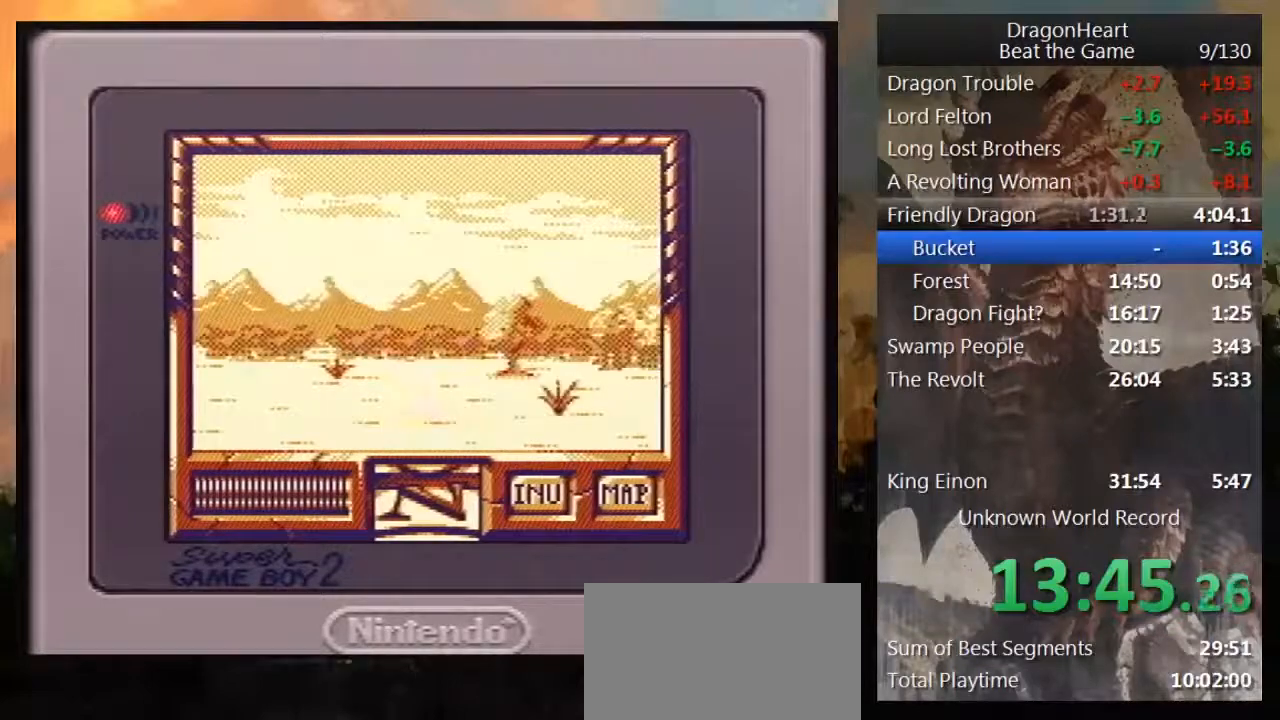
{"buttons": [], "events": [[417, "DPAD_UP", "up"]]}
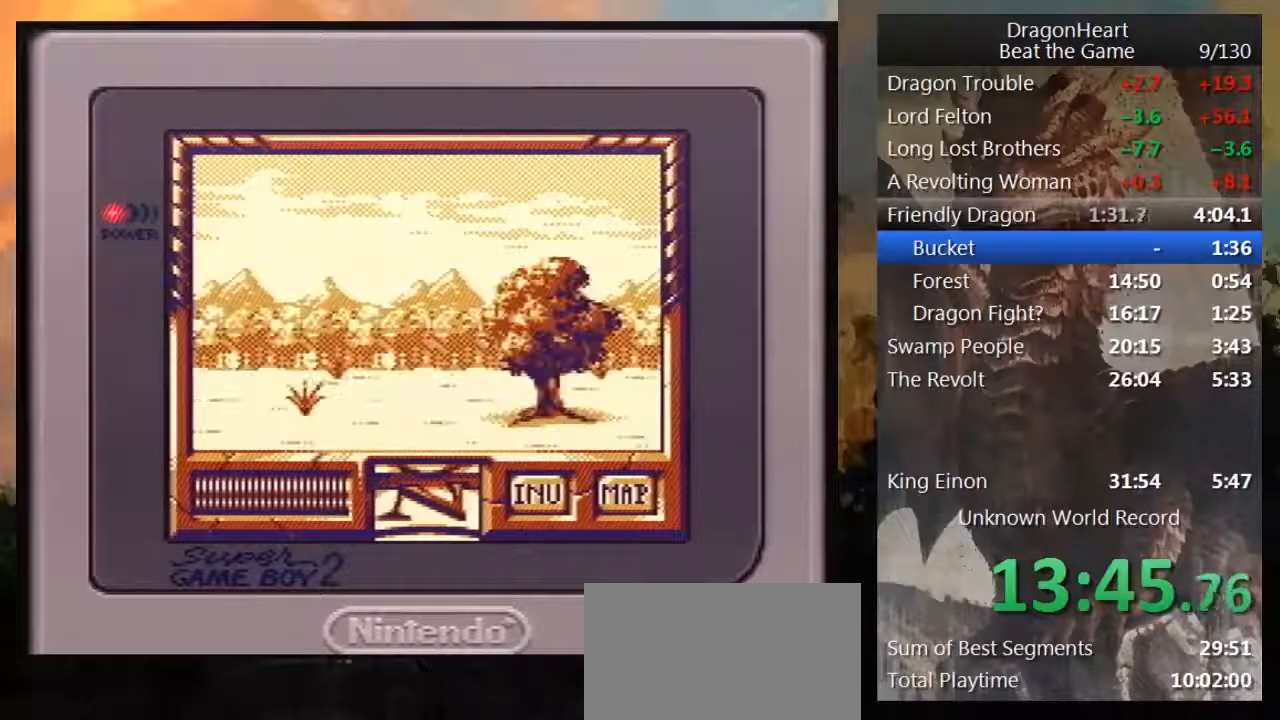
{"buttons": ["DPAD_UP"], "events": [[100, "DPAD_LEFT", "down"], [250, "DPAD_LEFT", "up"], [450, "DPAD_UP", "down"]]}
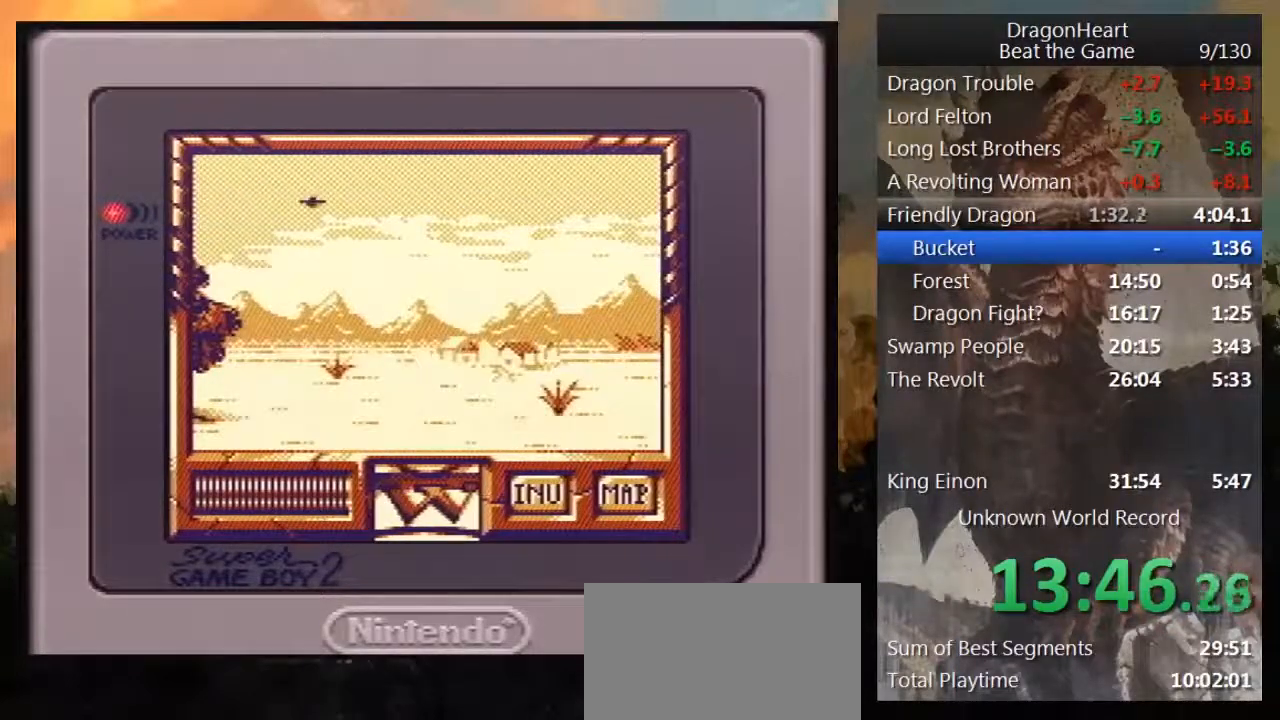
{"buttons": ["DPAD_UP"], "events": []}
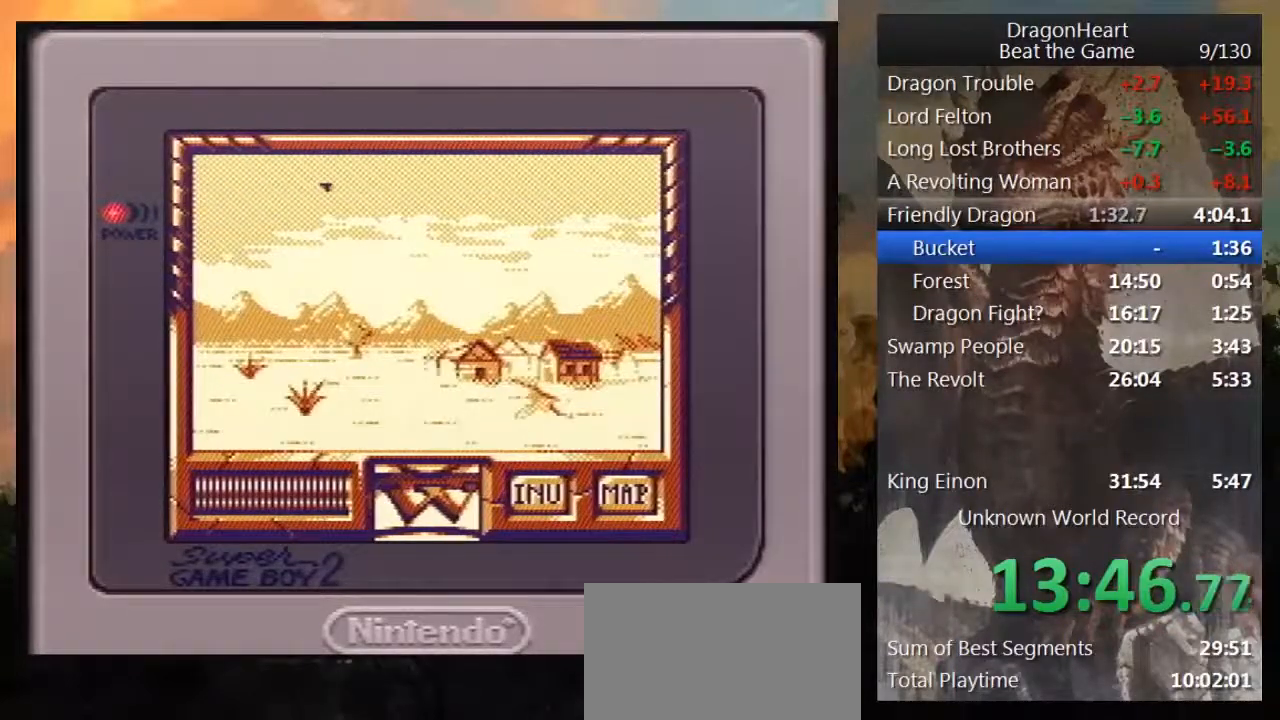
{"buttons": [], "events": [[217, "DPAD_UP", "up"]]}
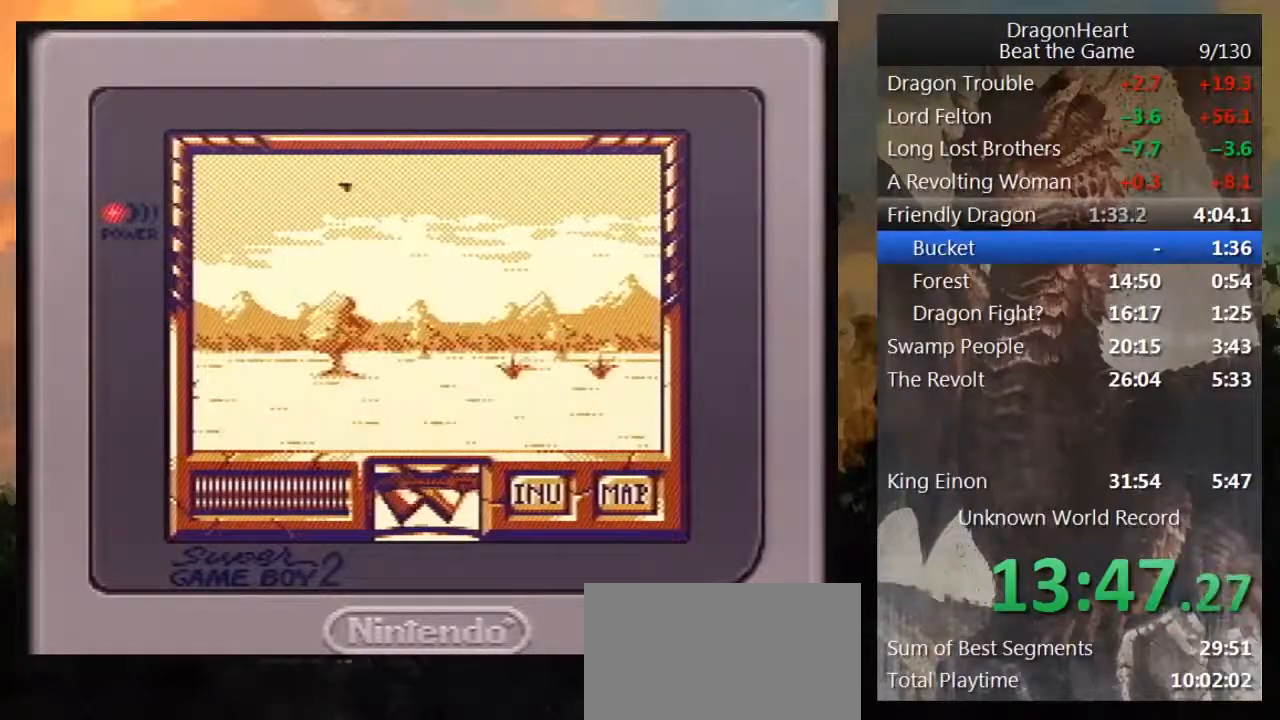
{"buttons": ["DPAD_UP"], "events": [[17, "DPAD_RIGHT", "down"], [200, "DPAD_RIGHT", "up"], [350, "DPAD_UP", "down"]]}
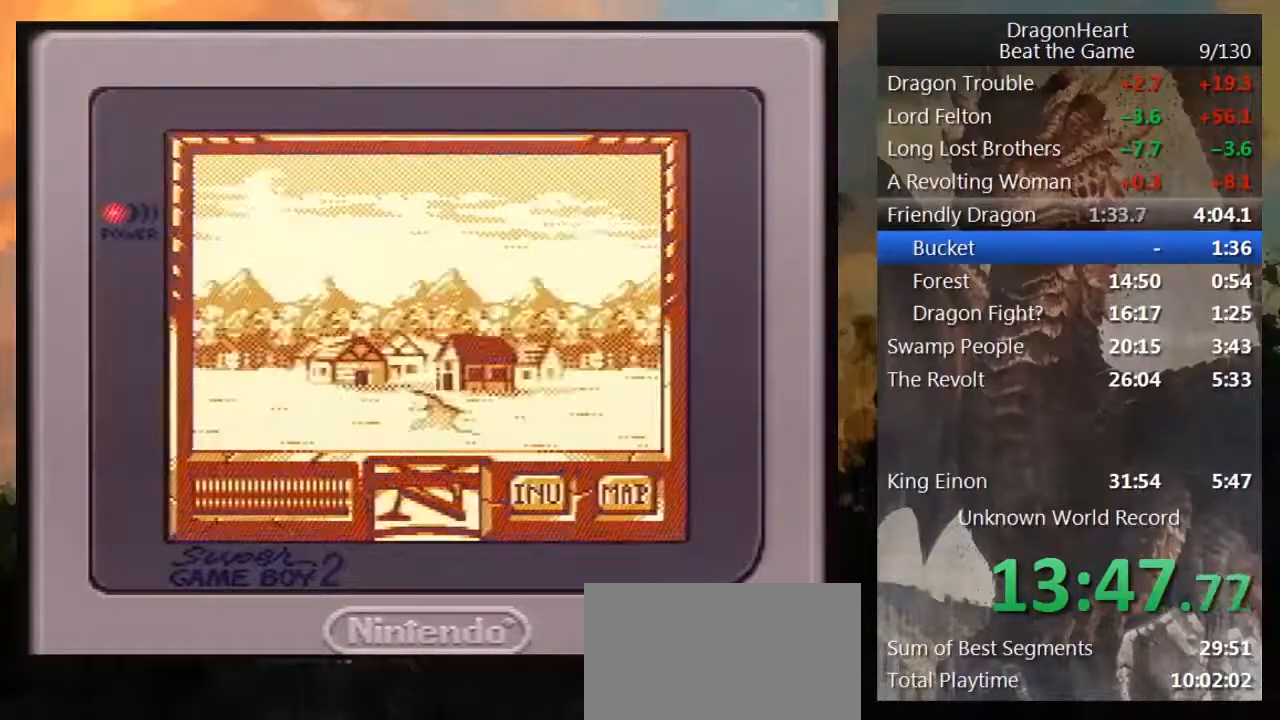
{"buttons": [], "events": [[167, "B", "down"], [250, "B", "up"], [250, "DPAD_UP", "up"], [350, "B", "down"], [450, "B", "up"]]}
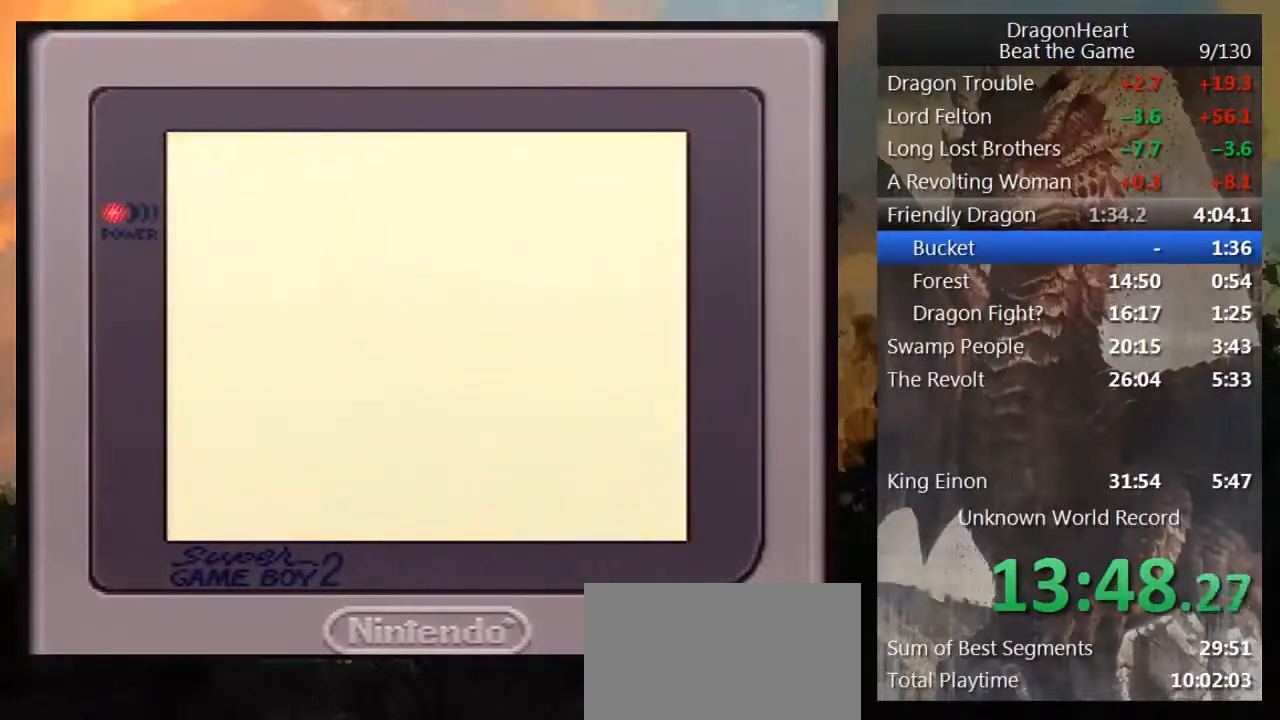
{"buttons": [], "events": []}
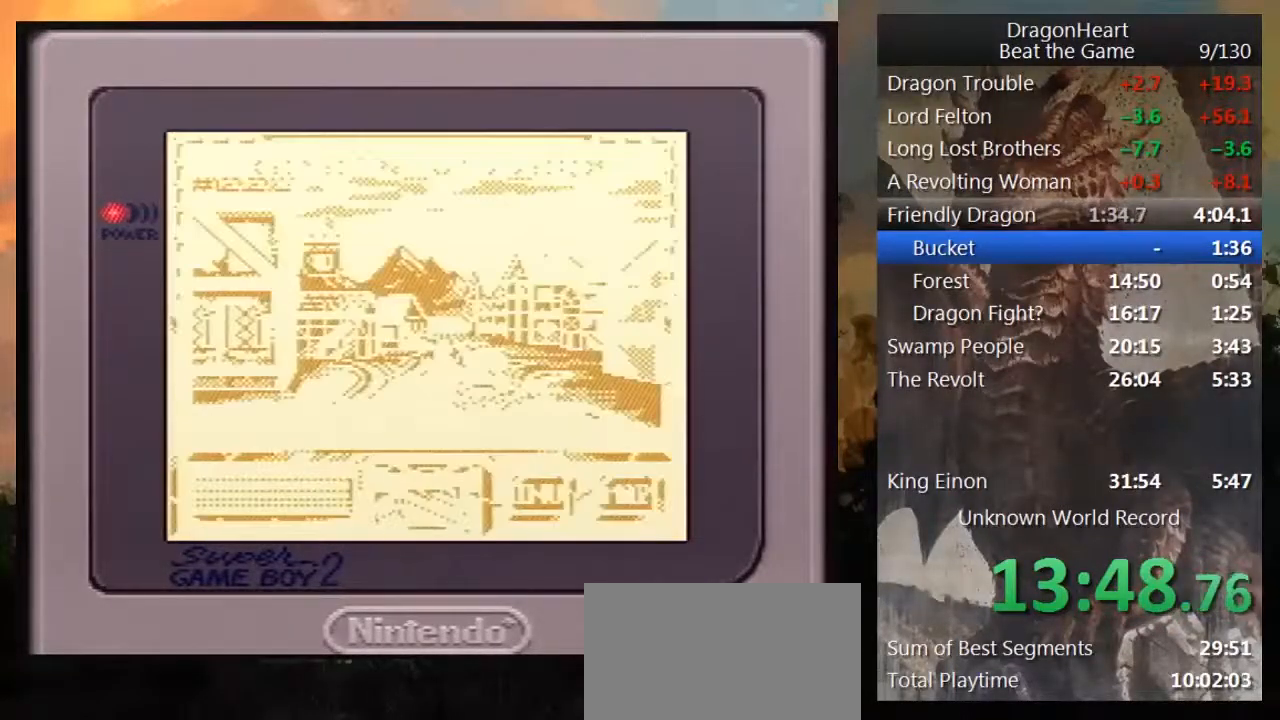
{"buttons": [], "events": []}
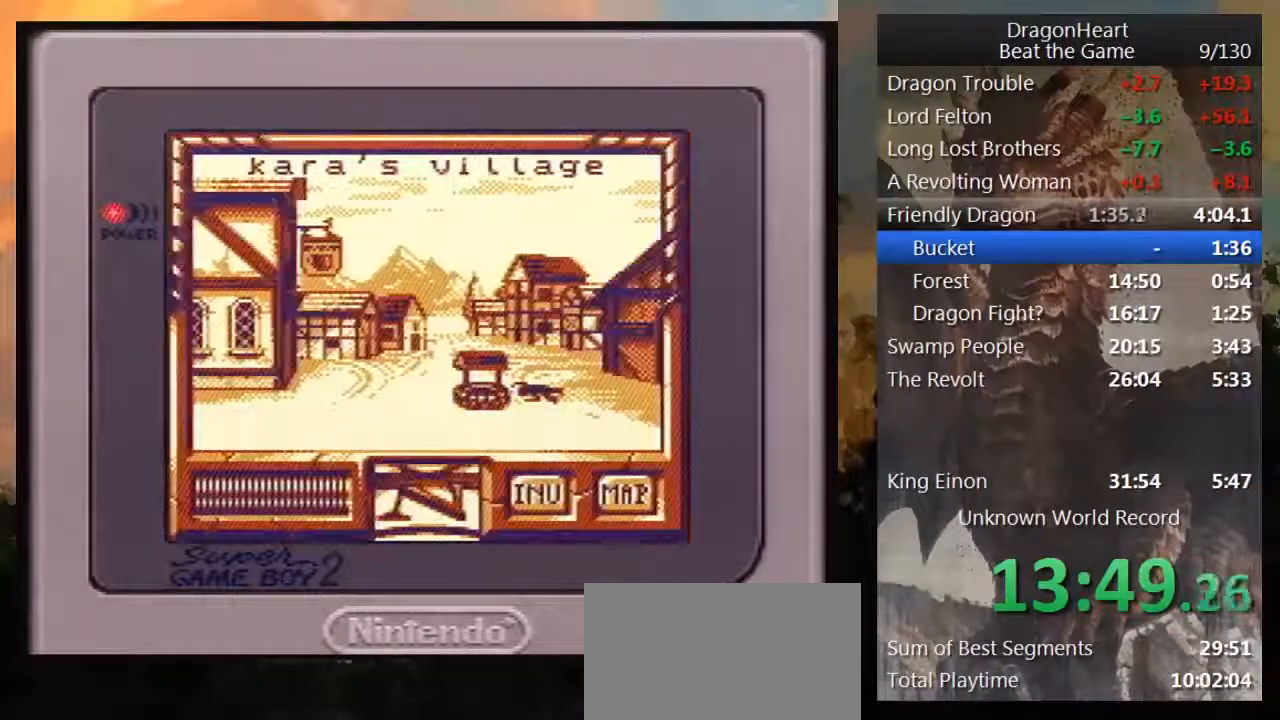
{"buttons": ["DPAD_UP"], "events": [[400, "DPAD_UP", "down"]]}
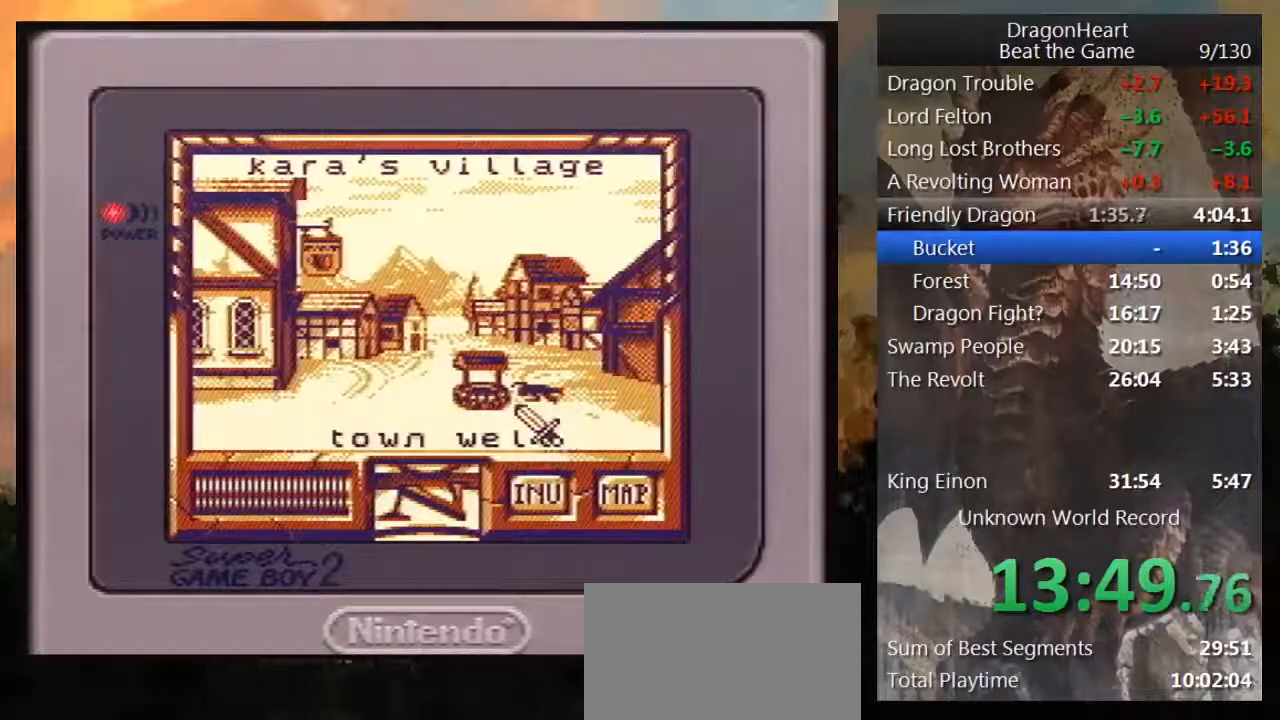
{"buttons": [], "events": [[67, "B", "down"], [67, "DPAD_UP", "up"], [167, "B", "up"], [250, "B", "down"], [317, "B", "up"], [417, "B", "down"], [467, "B", "up"]]}
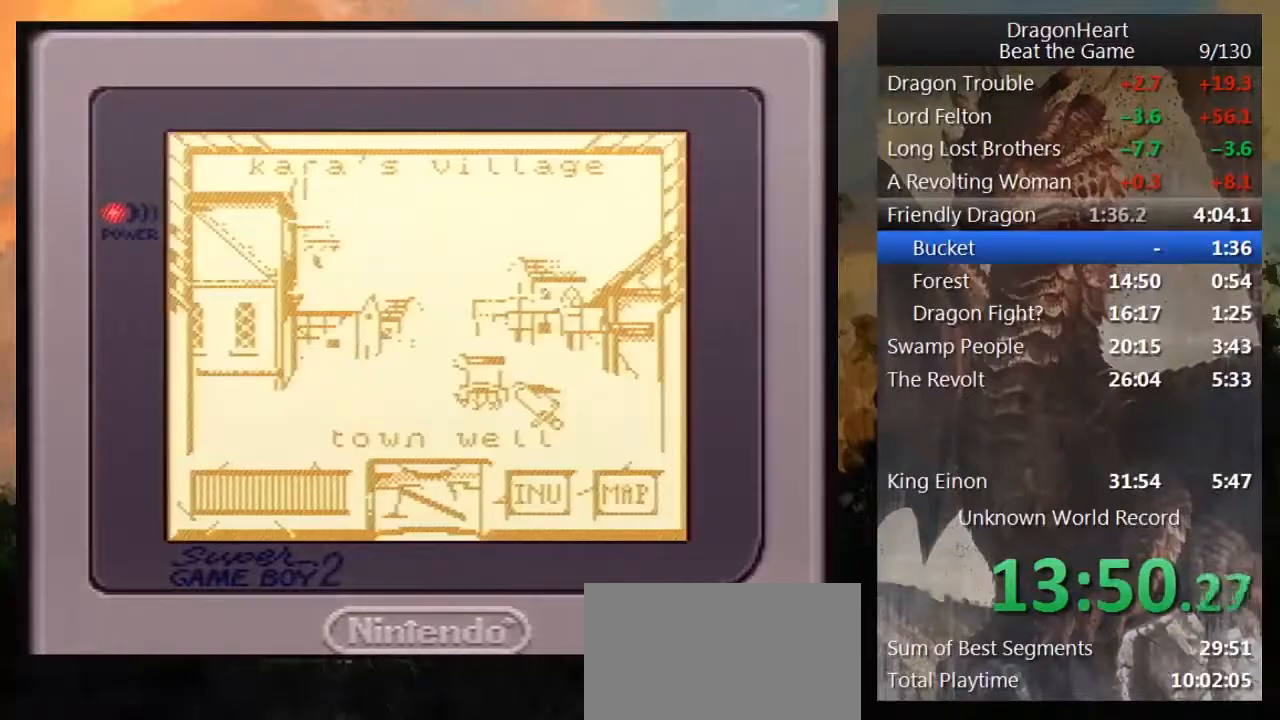
{"buttons": [], "events": [[67, "B", "down"], [133, "B", "up"], [217, "B", "down"], [283, "B", "up"], [383, "B", "down"], [433, "B", "up"]]}
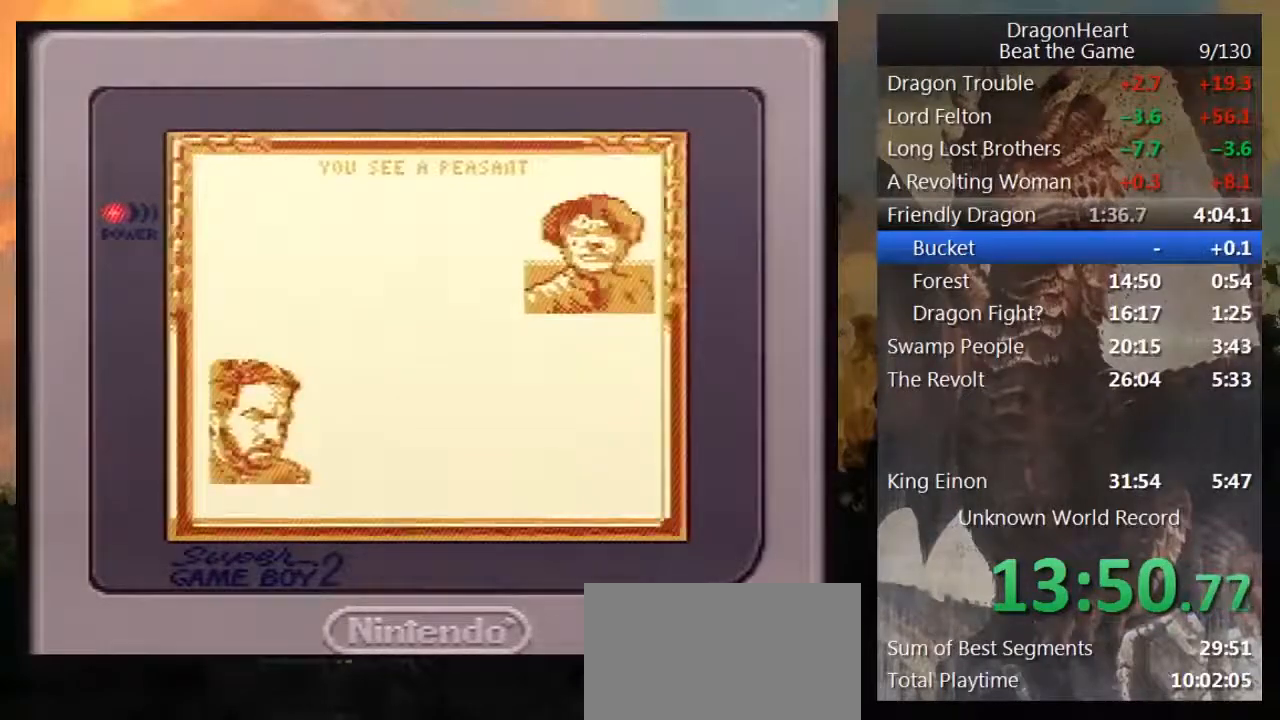
{"buttons": ["B"], "events": [[33, "B", "down"], [100, "B", "up"], [183, "B", "down"], [250, "B", "up"], [350, "B", "down"], [400, "B", "up"], [467, "B", "down"]]}
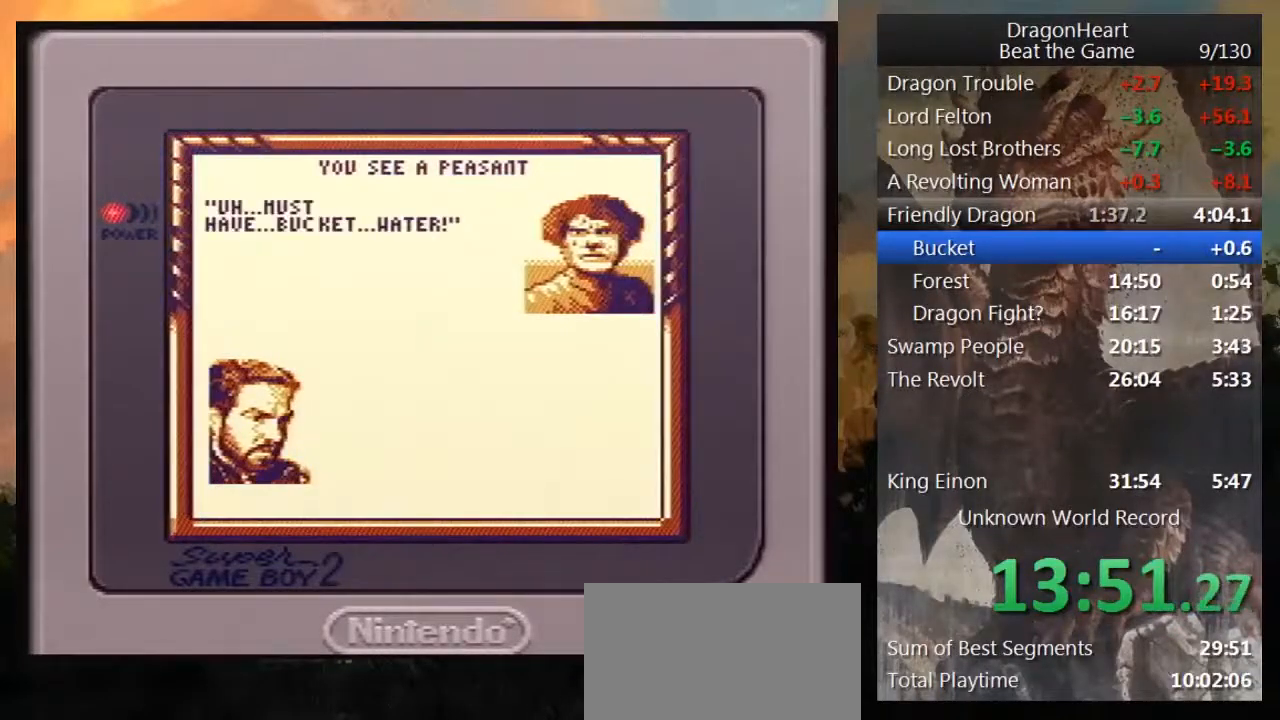
{"buttons": [], "events": [[67, "B", "up"], [150, "B", "down"], [183, "B", "up"], [317, "B", "down"], [367, "B", "up"], [433, "B", "down"], [500, "B", "up"]]}
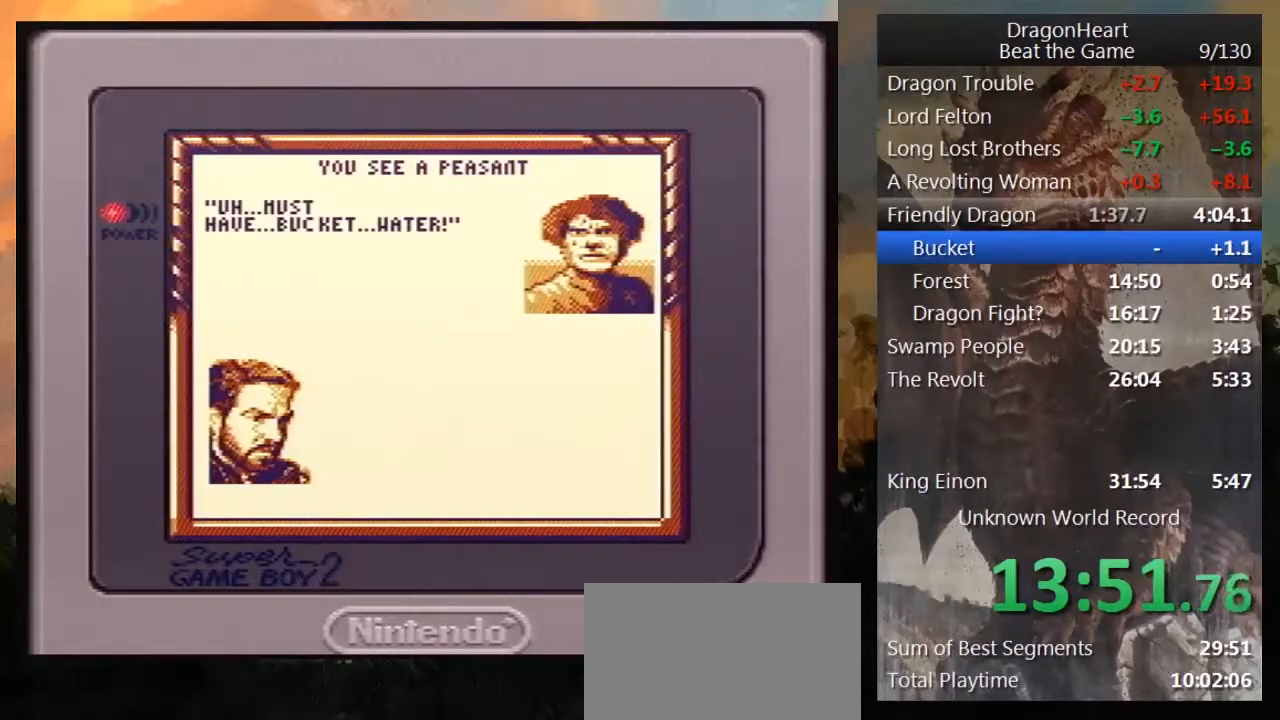
{"buttons": [], "events": [[100, "B", "down"], [133, "B", "up"], [217, "B", "down"], [300, "B", "up"], [383, "B", "down"], [467, "B", "up"]]}
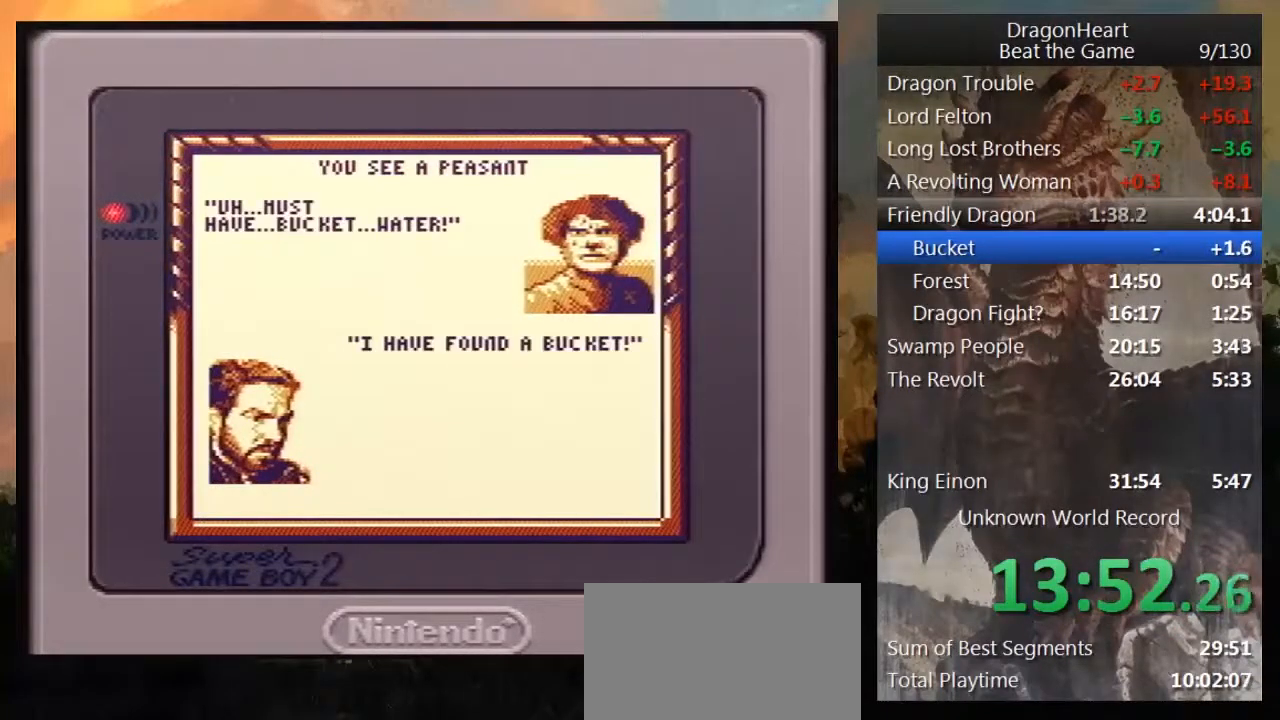
{"buttons": [], "events": [[33, "B", "down"], [100, "B", "up"], [217, "B", "down"], [283, "B", "up"], [350, "B", "down"], [433, "B", "up"]]}
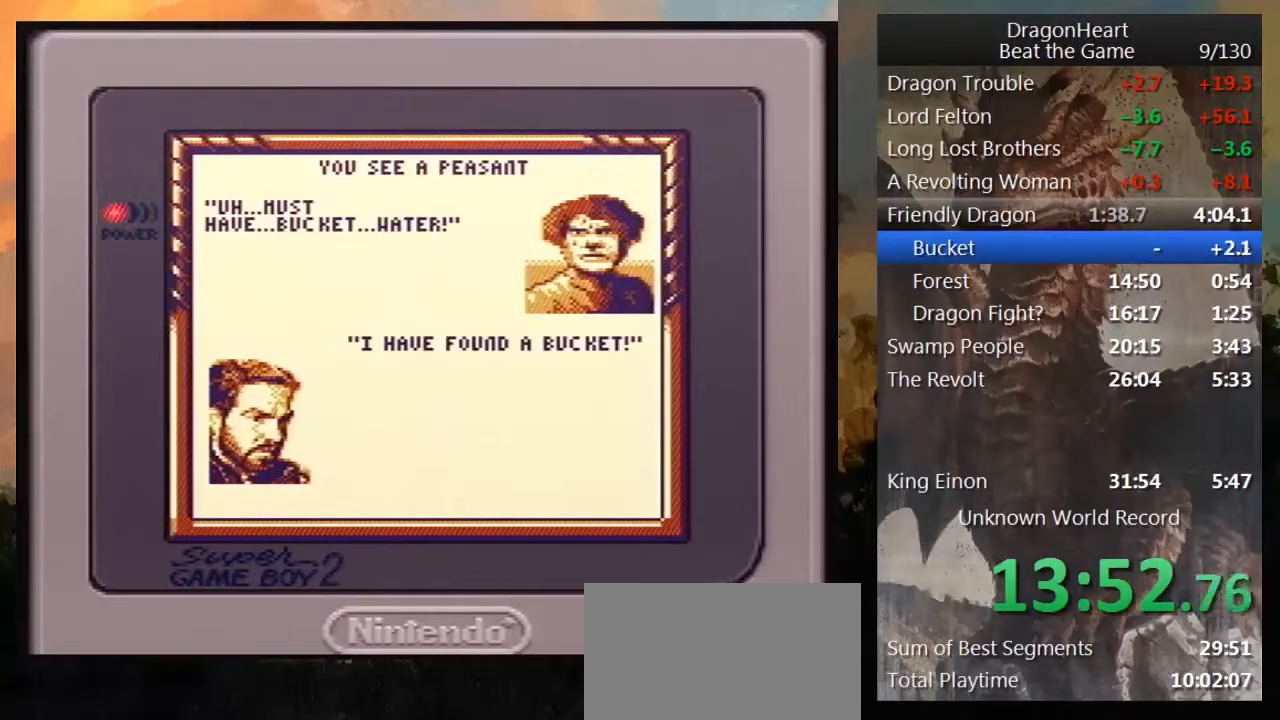
{"buttons": [], "events": [[33, "B", "down"], [117, "B", "up"], [217, "B", "down"], [283, "B", "up"], [367, "B", "down"], [467, "B", "up"]]}
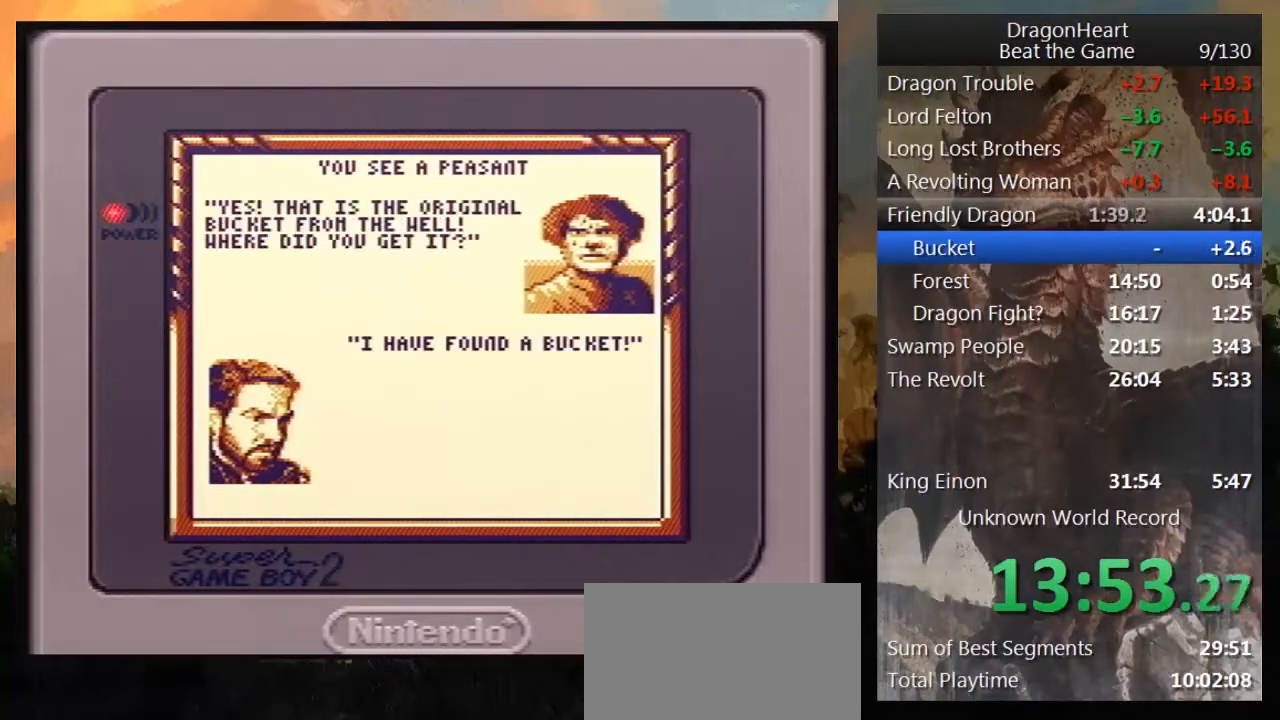
{"buttons": [], "events": [[33, "B", "down"], [150, "B", "up"], [217, "B", "down"], [317, "B", "up"], [367, "B", "down"], [467, "B", "up"]]}
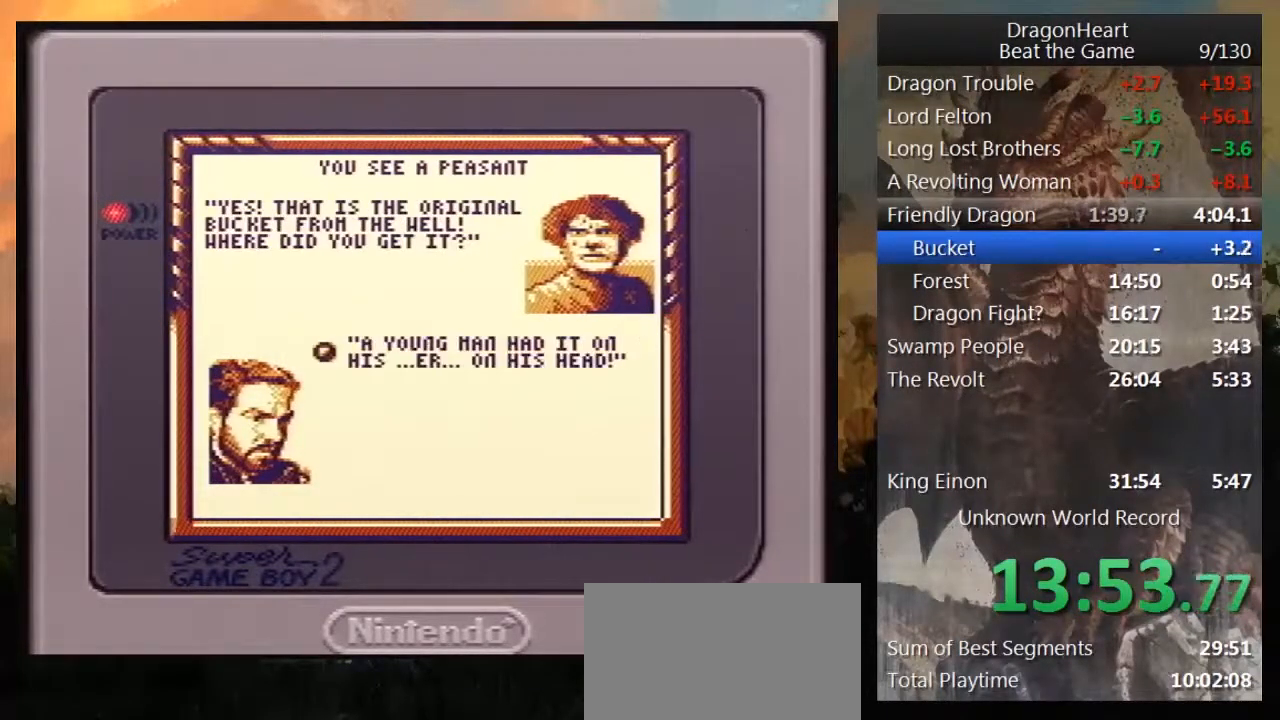
{"buttons": [], "events": [[67, "B", "down"], [150, "B", "up"], [250, "B", "down"], [367, "B", "up"], [433, "B", "down"], [483, "B", "up"]]}
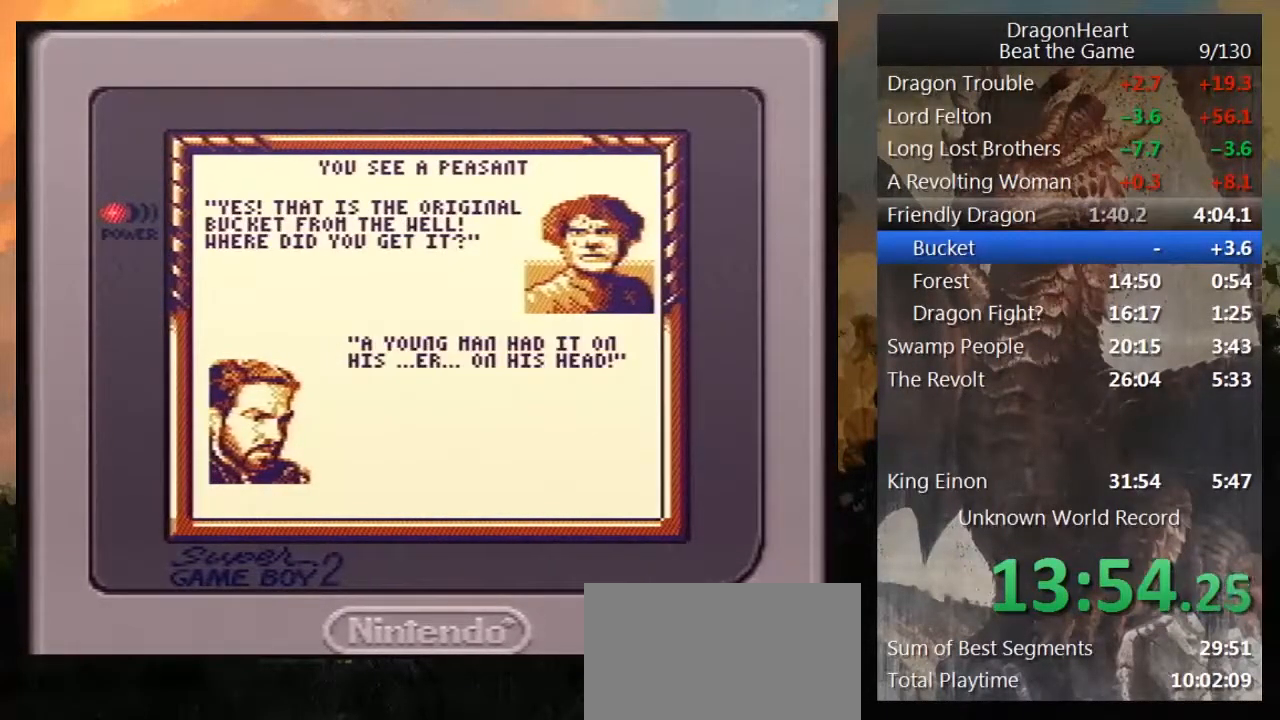
{"buttons": [], "events": [[83, "B", "down"], [150, "B", "up"], [400, "B", "down"], [467, "B", "up"]]}
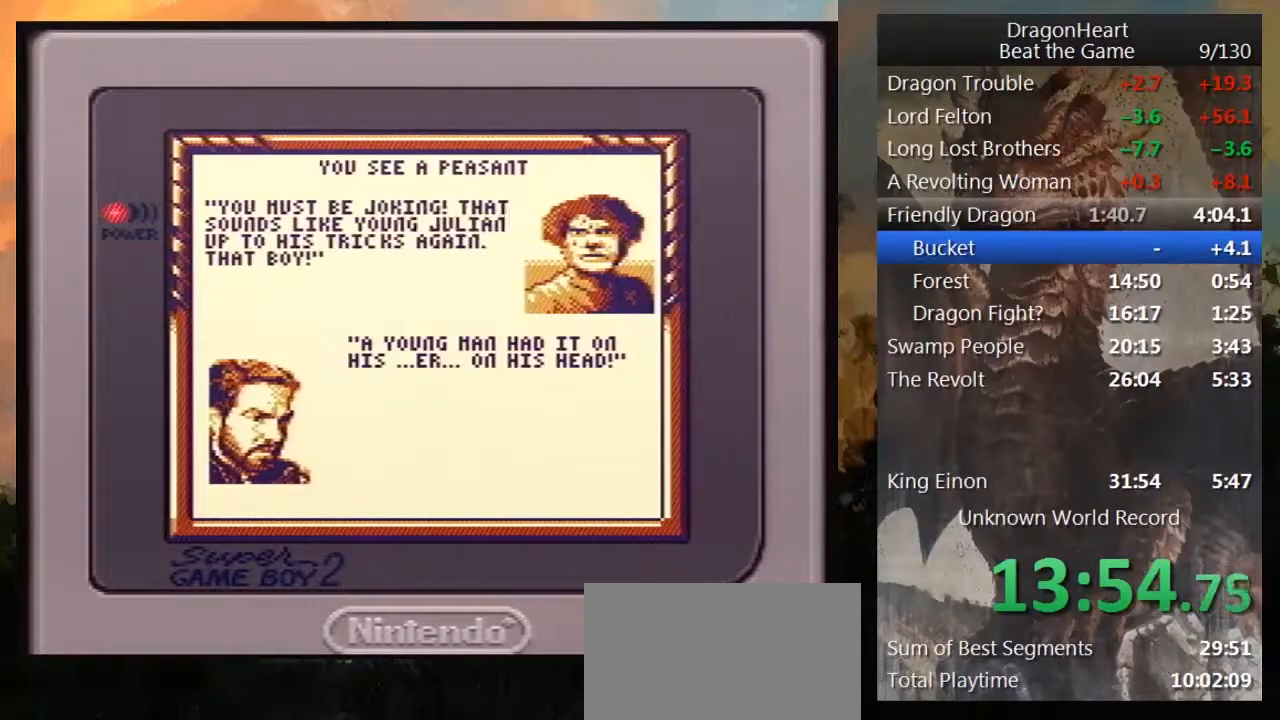
{"buttons": [], "events": [[50, "B", "down"], [150, "B", "up"], [217, "B", "down"], [300, "B", "up"], [400, "B", "down"], [500, "B", "up"]]}
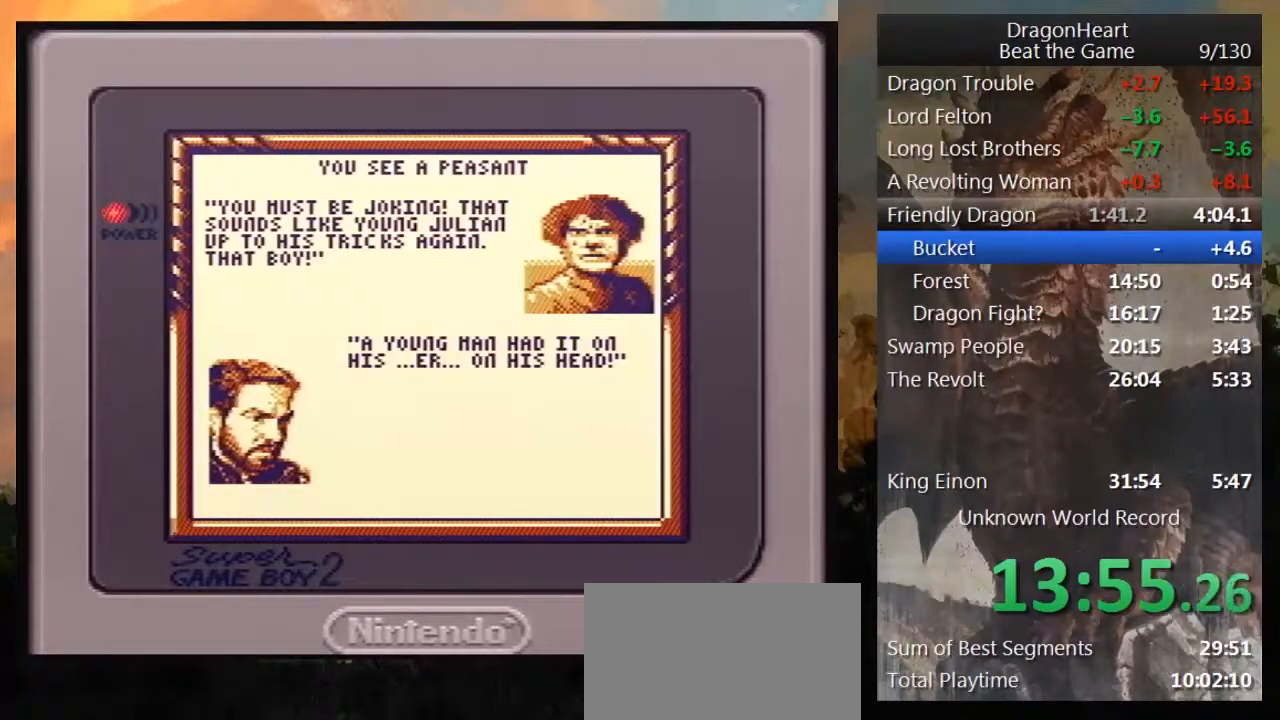
{"buttons": ["B"], "events": [[67, "B", "down"], [183, "B", "up"], [283, "B", "down"], [367, "B", "up"], [467, "B", "down"]]}
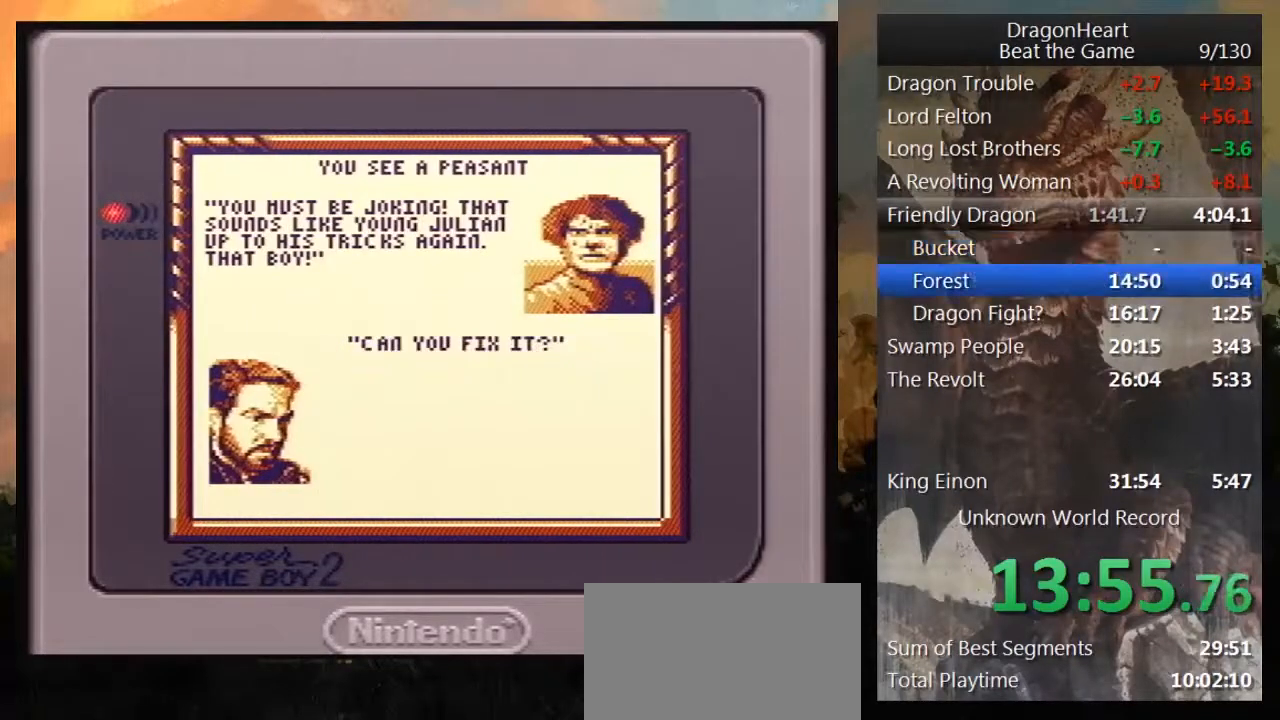
{"buttons": ["B"], "events": [[67, "B", "up"], [150, "B", "down"], [250, "B", "up"], [333, "B", "down"], [400, "B", "up"], [500, "B", "down"]]}
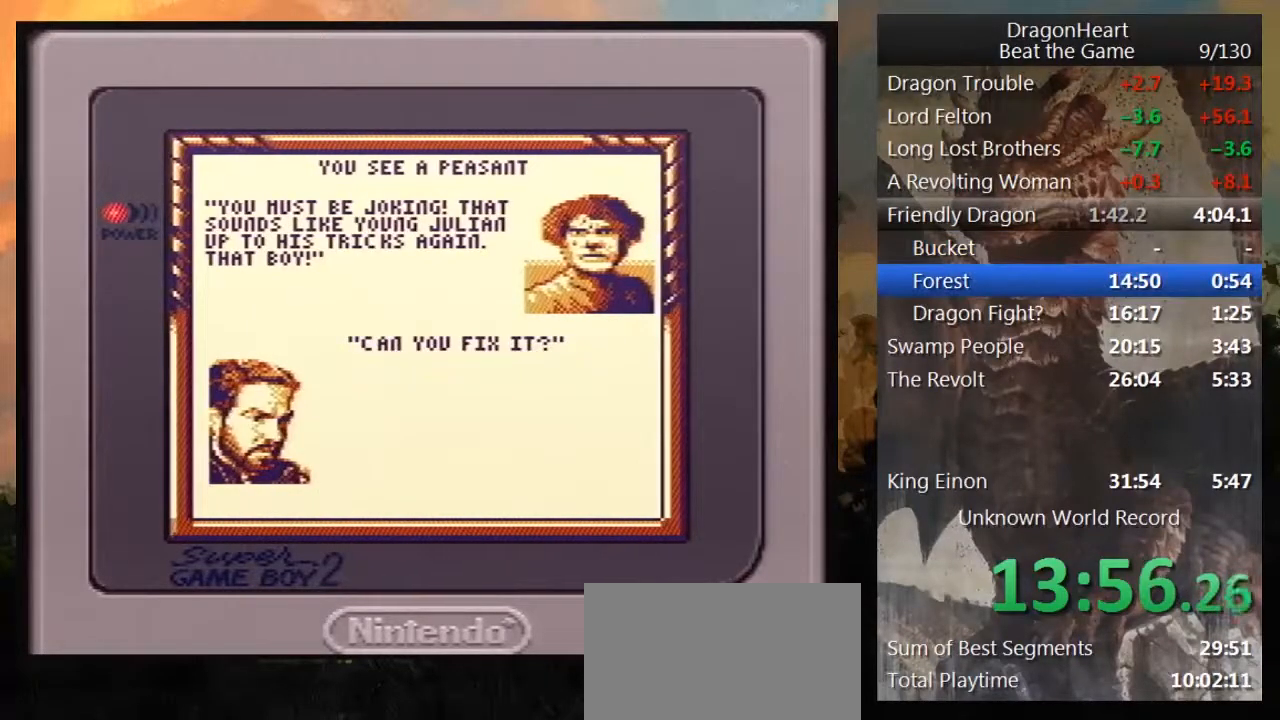
{"buttons": ["B"], "events": [[50, "B", "up"], [150, "B", "down"], [217, "B", "up"], [333, "B", "down"], [433, "B", "up"], [483, "B", "down"]]}
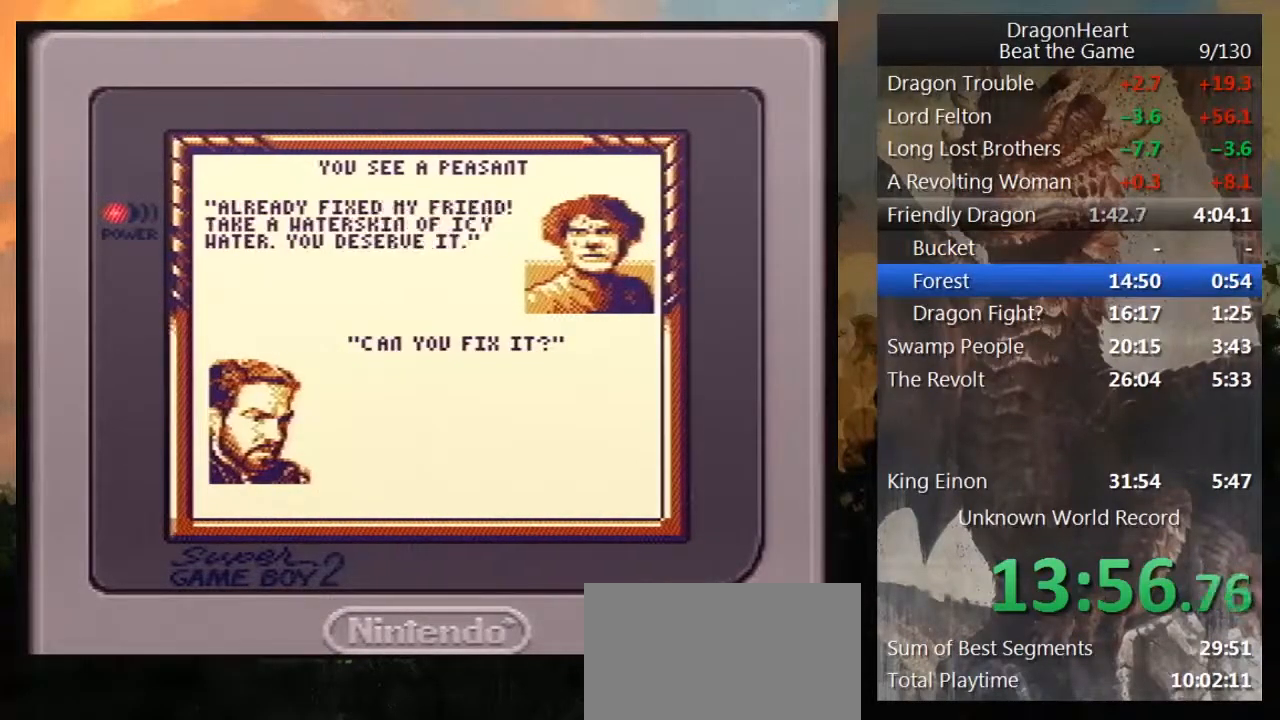
{"buttons": [], "events": [[50, "B", "up"], [150, "B", "down"], [250, "B", "up"], [333, "B", "down"], [433, "B", "up"]]}
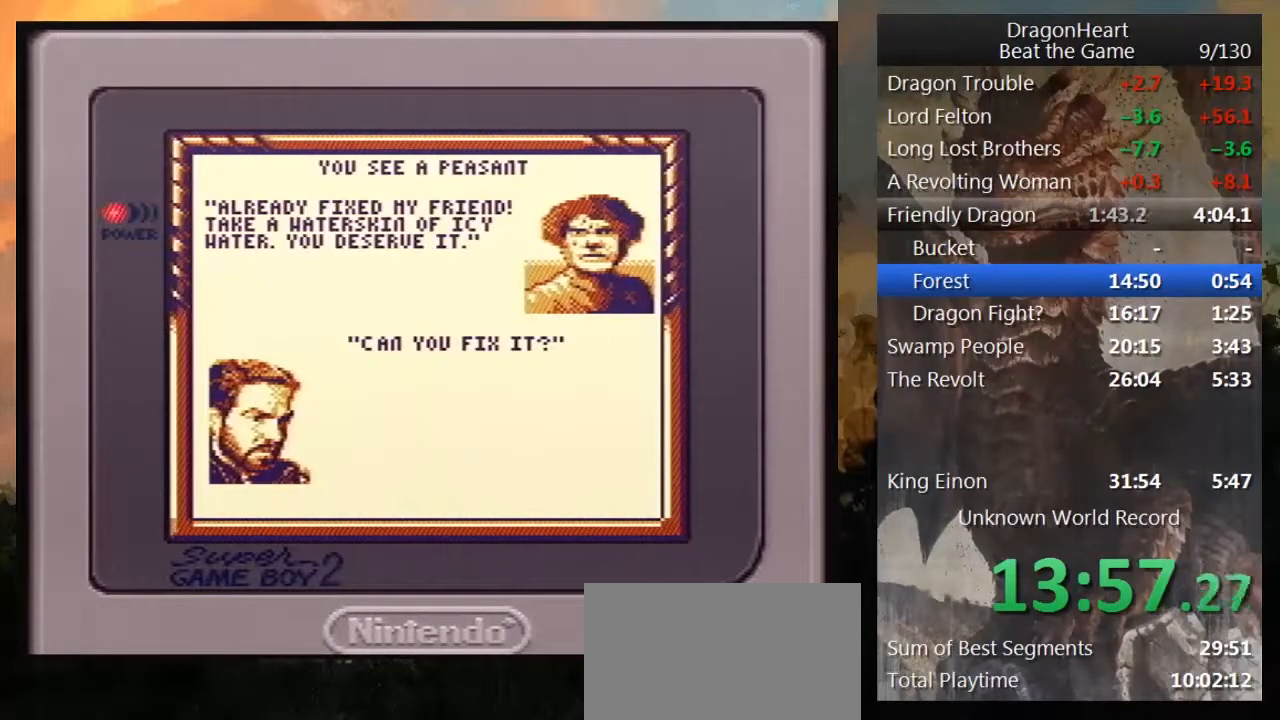
{"buttons": [], "events": [[17, "B", "down"], [150, "B", "up"], [217, "B", "down"], [300, "B", "up"], [400, "B", "down"], [450, "B", "up"]]}